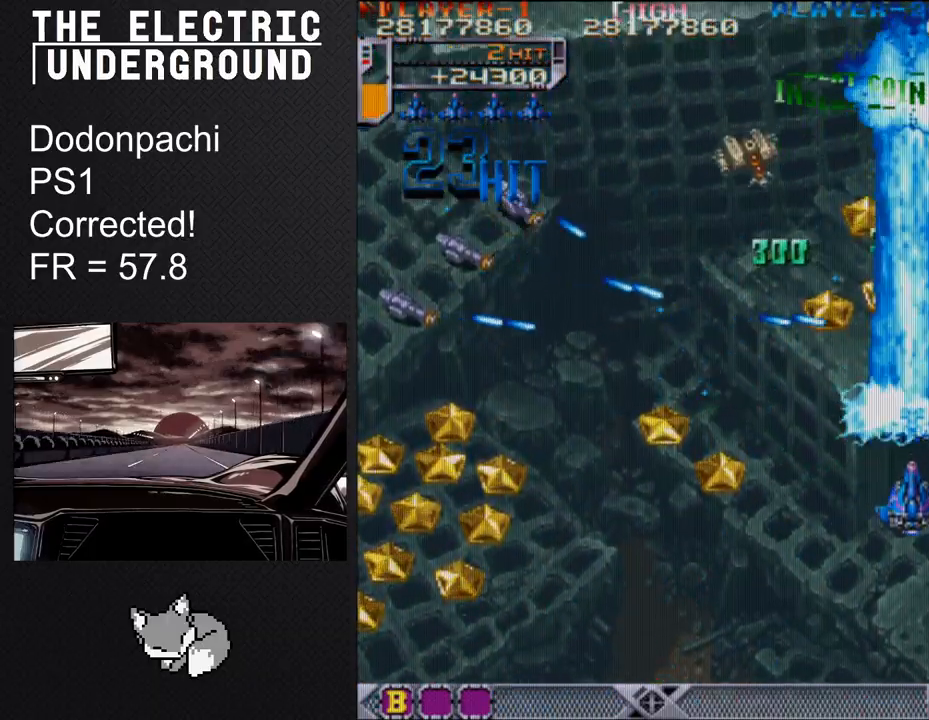
Gameplay with a controller (arcade stick); each line is a JSON object with the inputs held at the frame after it. "events" lists button and stick changes between this image and that frame as [ms after this image, input, new state], when the widget could be followed in between. Not read: L3 R3 other_buttons.
{"buttons": ["SQUARE", "TRIANGLE"], "left_stick": "down", "events": []}
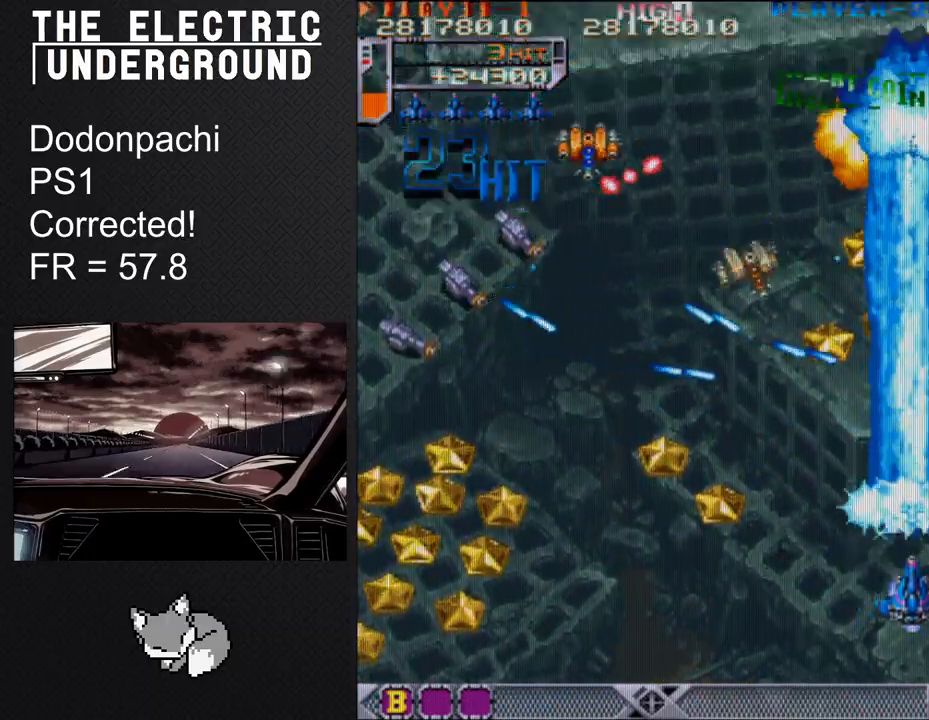
{"buttons": ["SQUARE", "TRIANGLE"], "left_stick": "left", "events": [[183, "left_stick", "down-left"], [367, "left_stick", "left"]]}
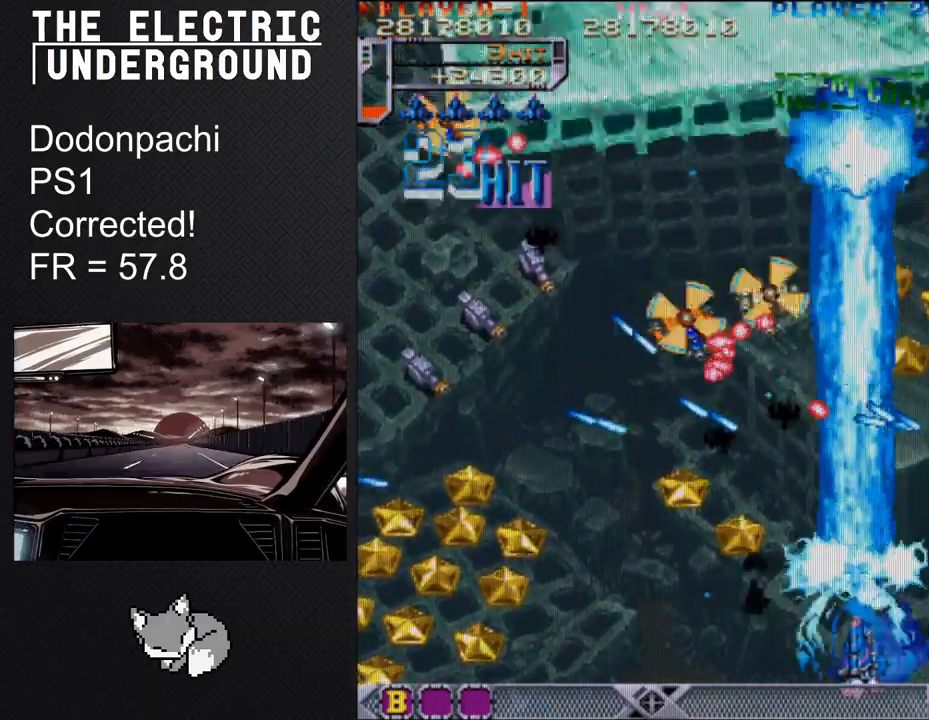
{"buttons": ["SQUARE", "TRIANGLE"], "left_stick": "left", "events": [[317, "left_stick", "down"], [417, "left_stick", "center"], [483, "left_stick", "left"]]}
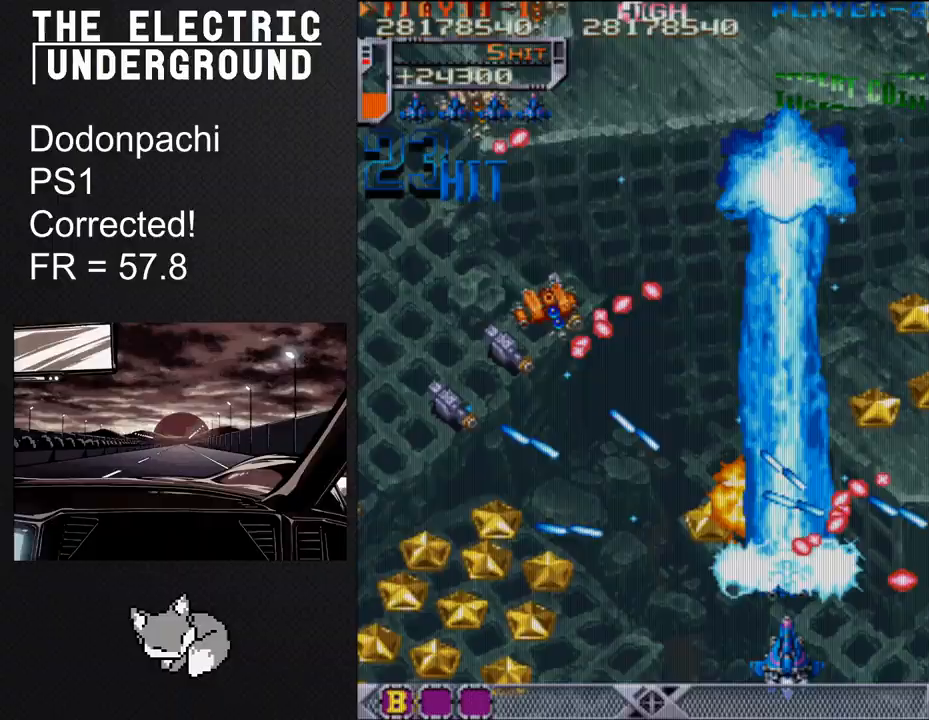
{"buttons": ["SQUARE", "TRIANGLE"], "left_stick": "center", "events": [[417, "left_stick", "center"]]}
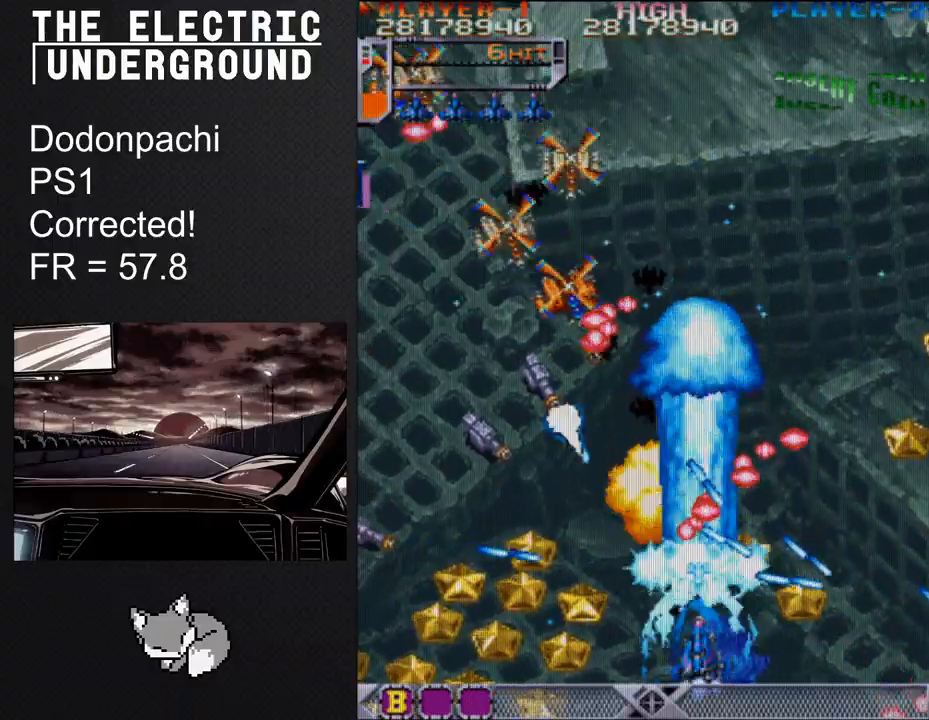
{"buttons": ["SQUARE", "TRIANGLE"], "left_stick": "left", "events": [[100, "left_stick", "left"]]}
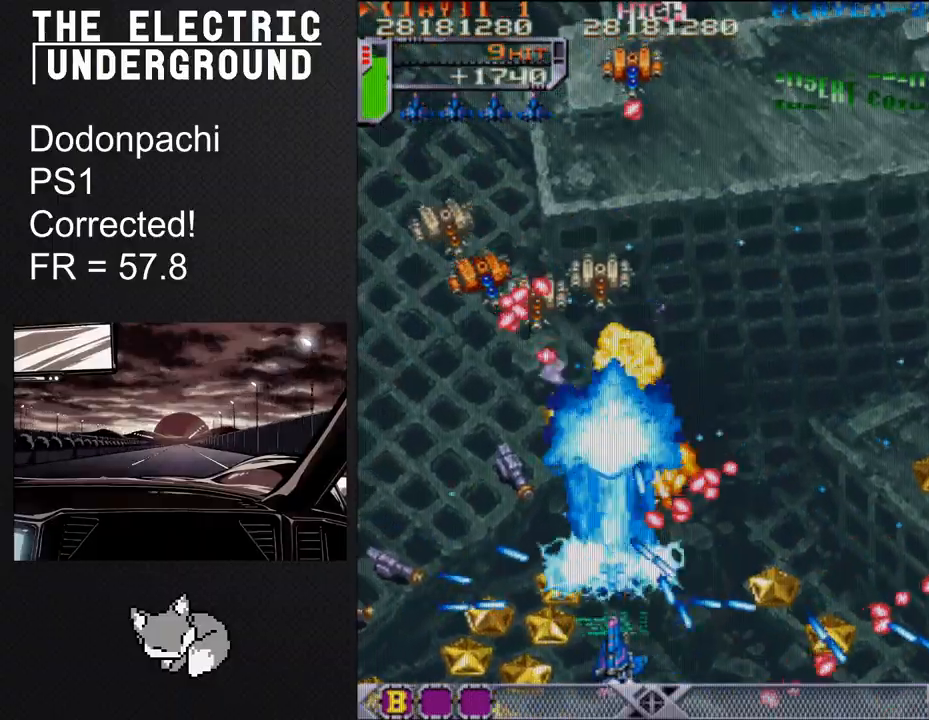
{"buttons": [], "left_stick": "center", "events": [[117, "TRIANGLE", "up"], [250, "SQUARE", "up"], [250, "TRIANGLE", "down"], [283, "left_stick", "center"], [367, "TRIANGLE", "up"], [400, "left_stick", "left"], [467, "left_stick", "center"]]}
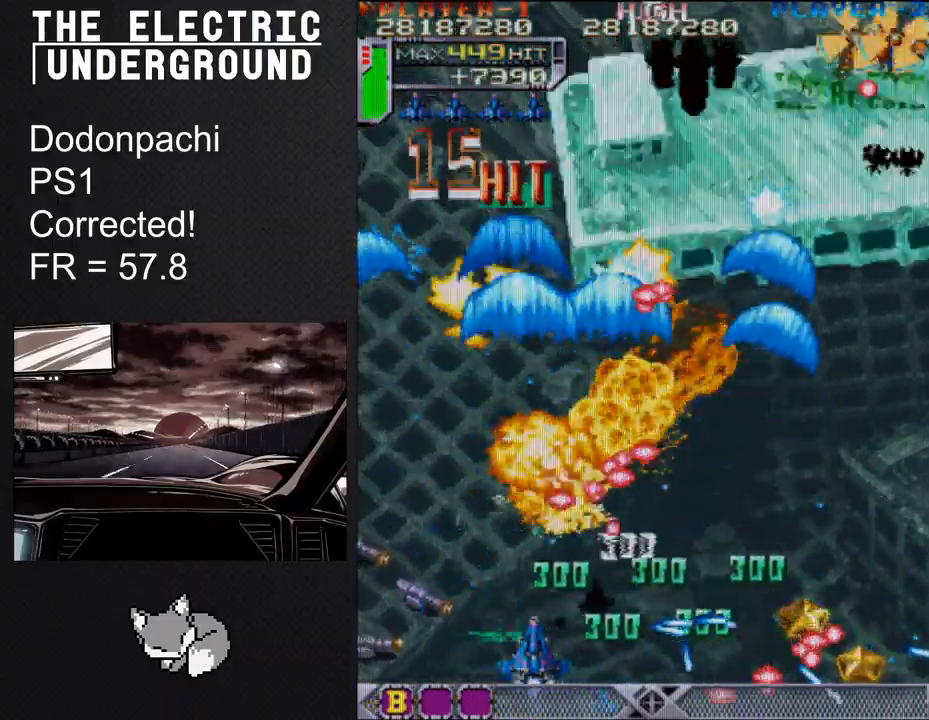
{"buttons": [], "left_stick": "center", "events": [[67, "left_stick", "left"], [117, "left_stick", "center"], [183, "TRIANGLE", "down"], [200, "left_stick", "left"], [267, "TRIANGLE", "up"], [267, "left_stick", "center"]]}
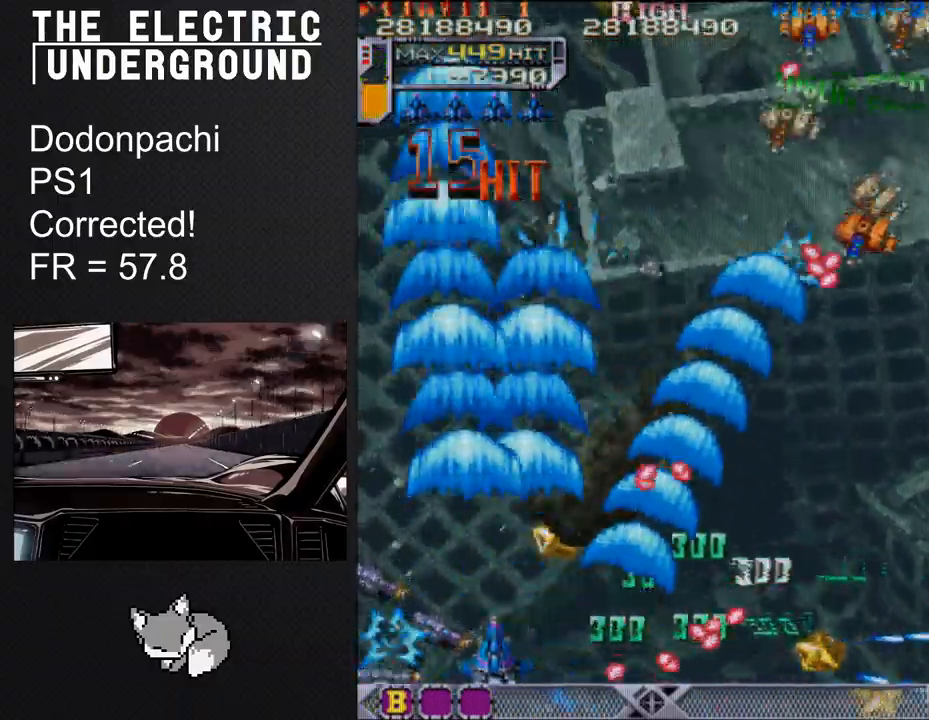
{"buttons": [], "left_stick": "center", "events": [[33, "left_stick", "left"], [100, "left_stick", "center"], [300, "TRIANGLE", "down"], [333, "left_stick", "left"], [400, "TRIANGLE", "up"], [400, "left_stick", "center"]]}
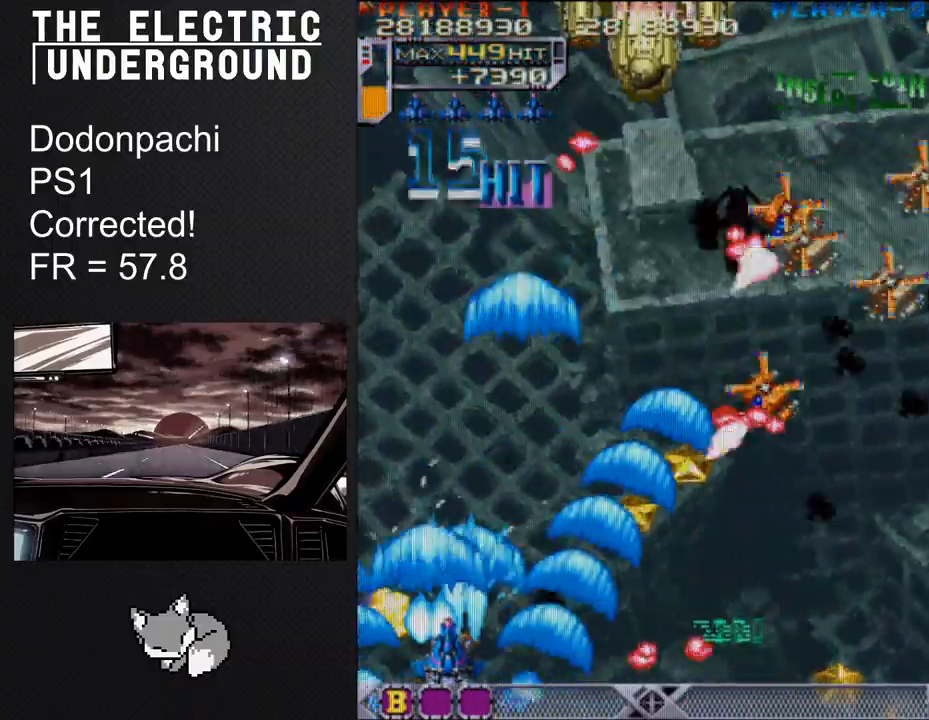
{"buttons": ["TRIANGLE"], "left_stick": "up", "events": [[267, "TRIANGLE", "down"], [283, "left_stick", "up"], [400, "TRIANGLE", "up"], [500, "TRIANGLE", "down"]]}
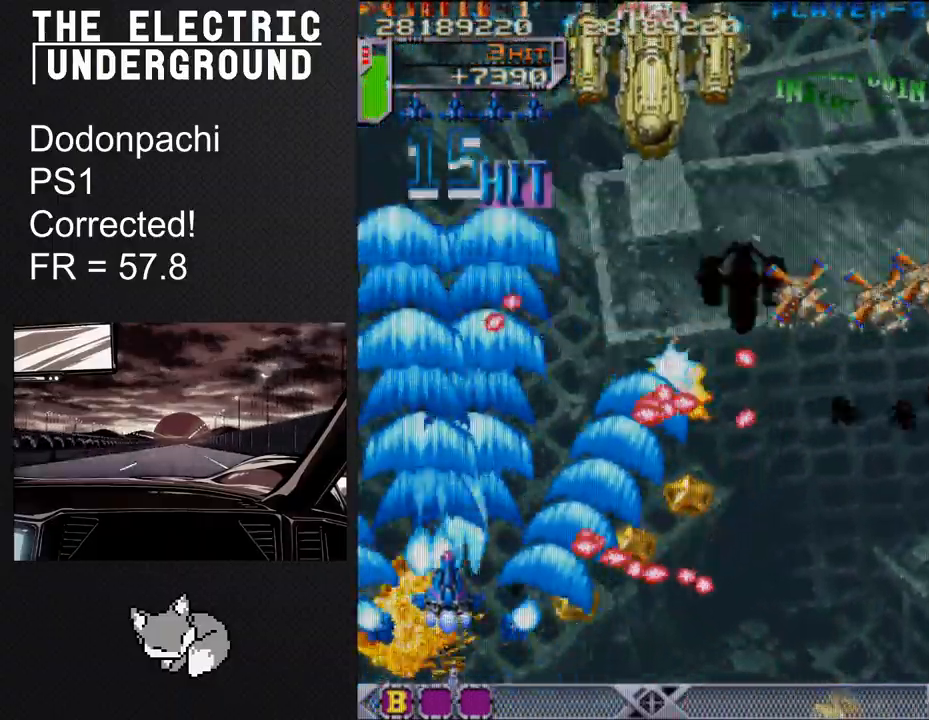
{"buttons": ["TRIANGLE"], "left_stick": "up", "events": [[100, "left_stick", "up-left"], [333, "left_stick", "up"]]}
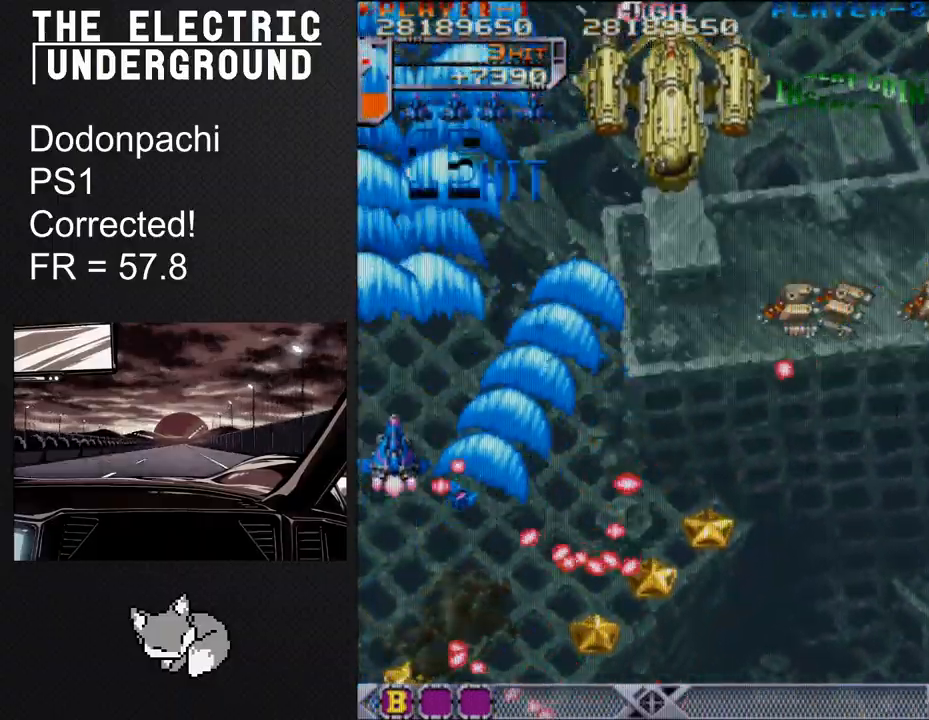
{"buttons": ["TRIANGLE"], "left_stick": "center", "events": [[100, "left_stick", "right"], [333, "left_stick", "center"]]}
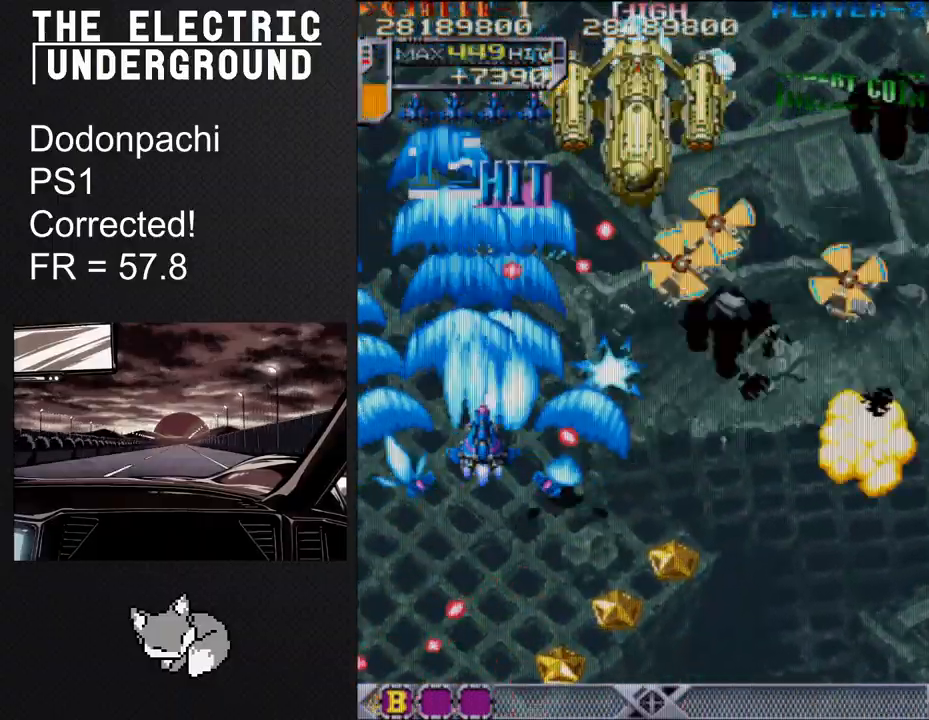
{"buttons": ["TRIANGLE"], "left_stick": "right", "events": [[17, "left_stick", "right"], [317, "left_stick", "down-right"], [450, "left_stick", "right"]]}
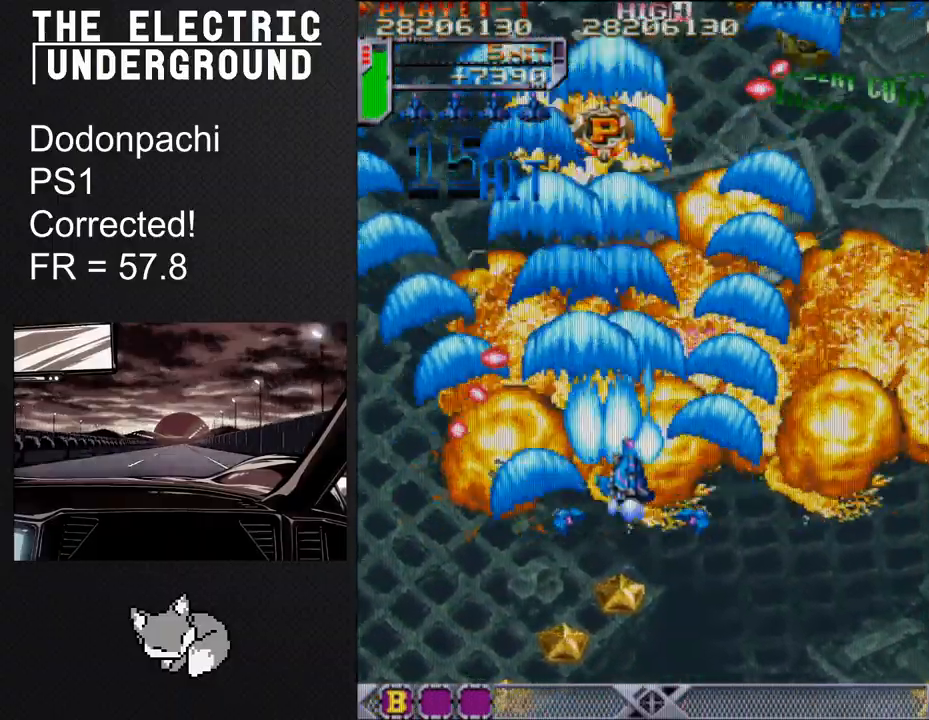
{"buttons": ["TRIANGLE"], "left_stick": "up-left", "events": [[83, "left_stick", "center"], [133, "left_stick", "up"], [283, "left_stick", "up-left"]]}
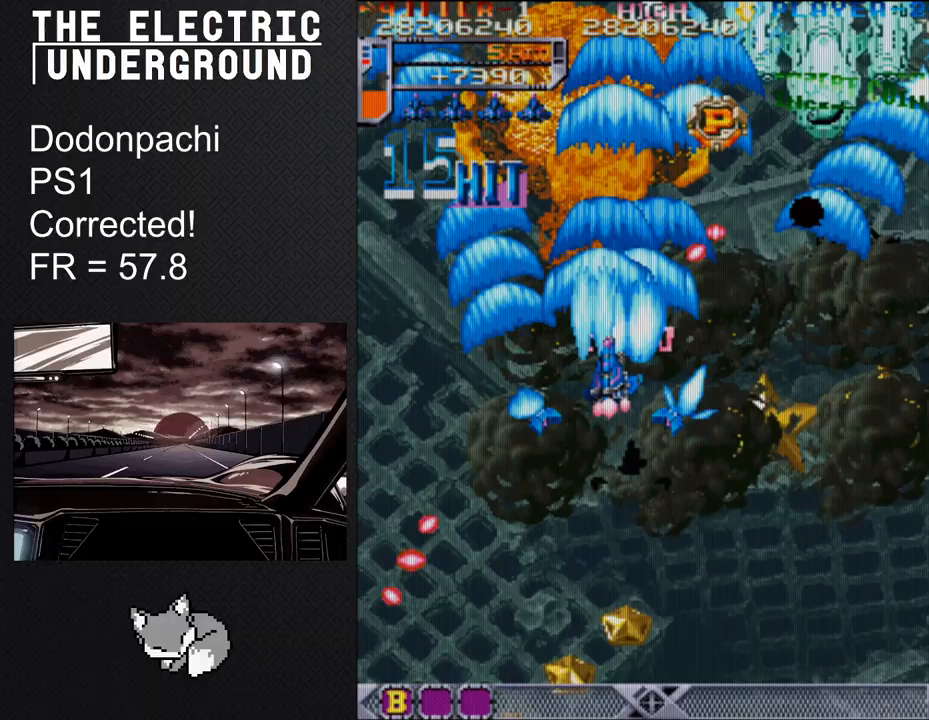
{"buttons": ["TRIANGLE"], "left_stick": "left", "events": [[250, "left_stick", "up"], [383, "left_stick", "up-left"], [483, "left_stick", "left"]]}
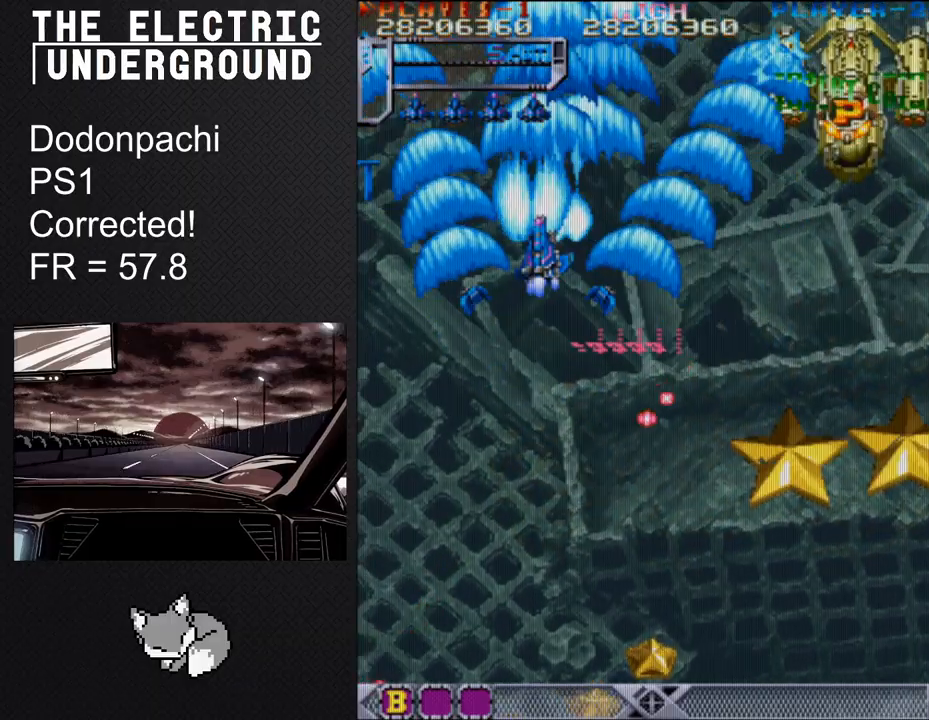
{"buttons": ["TRIANGLE"], "left_stick": "left", "events": []}
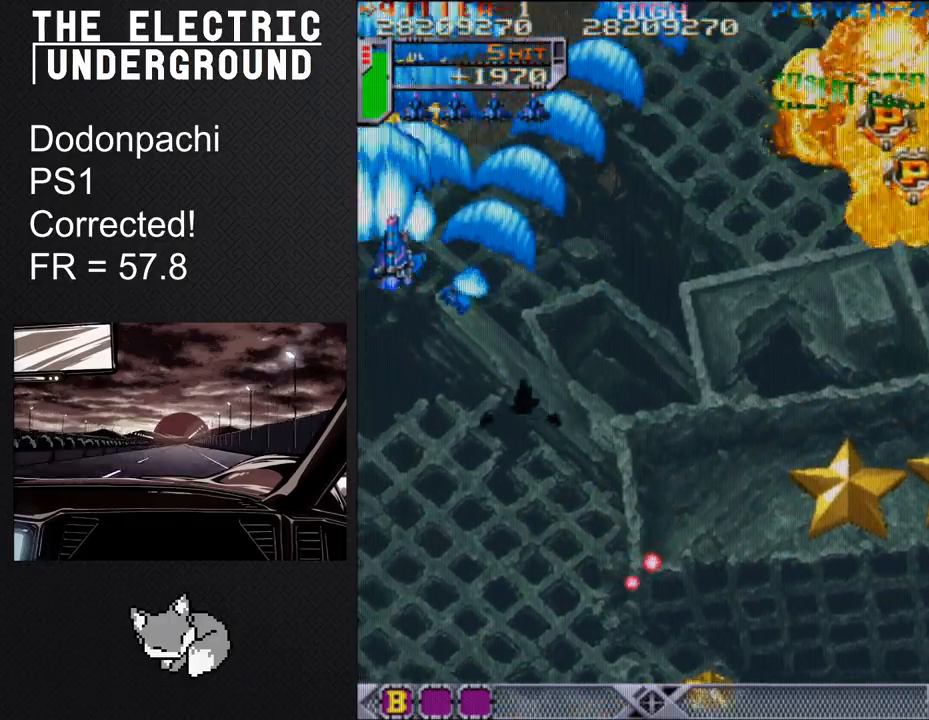
{"buttons": ["TRIANGLE"], "left_stick": "left", "events": [[183, "left_stick", "down-left"], [400, "left_stick", "left"]]}
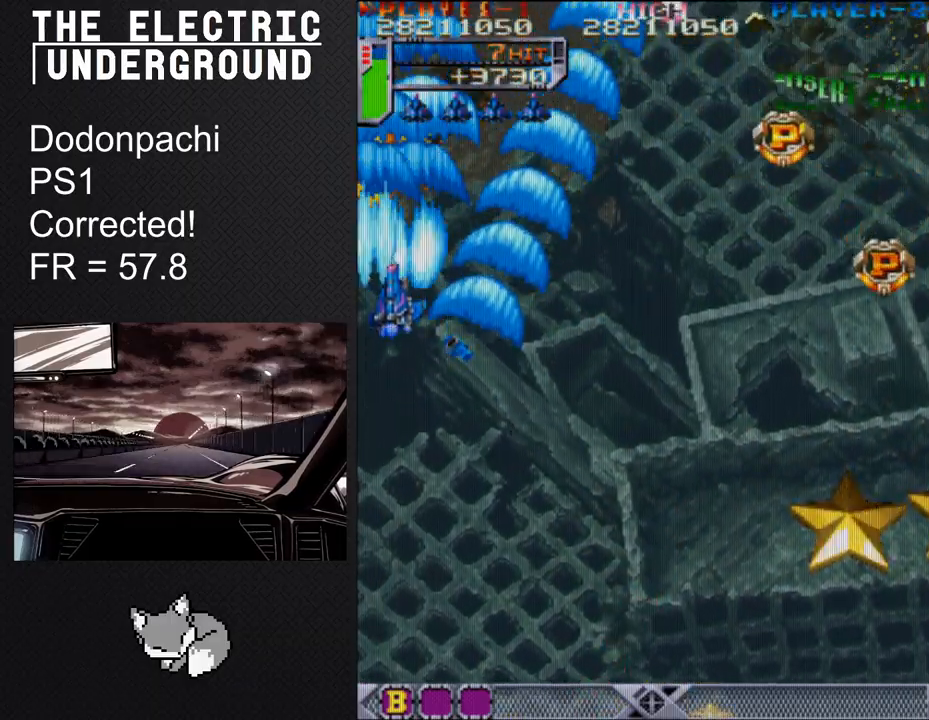
{"buttons": ["TRIANGLE"], "left_stick": "center", "events": [[100, "left_stick", "center"]]}
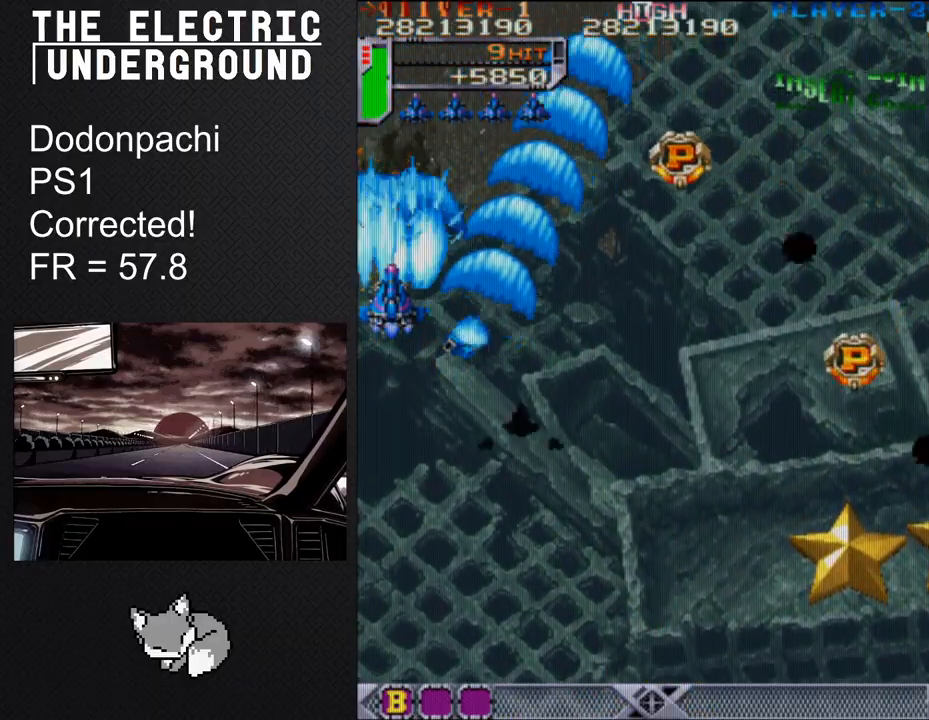
{"buttons": ["TRIANGLE"], "left_stick": "center", "events": []}
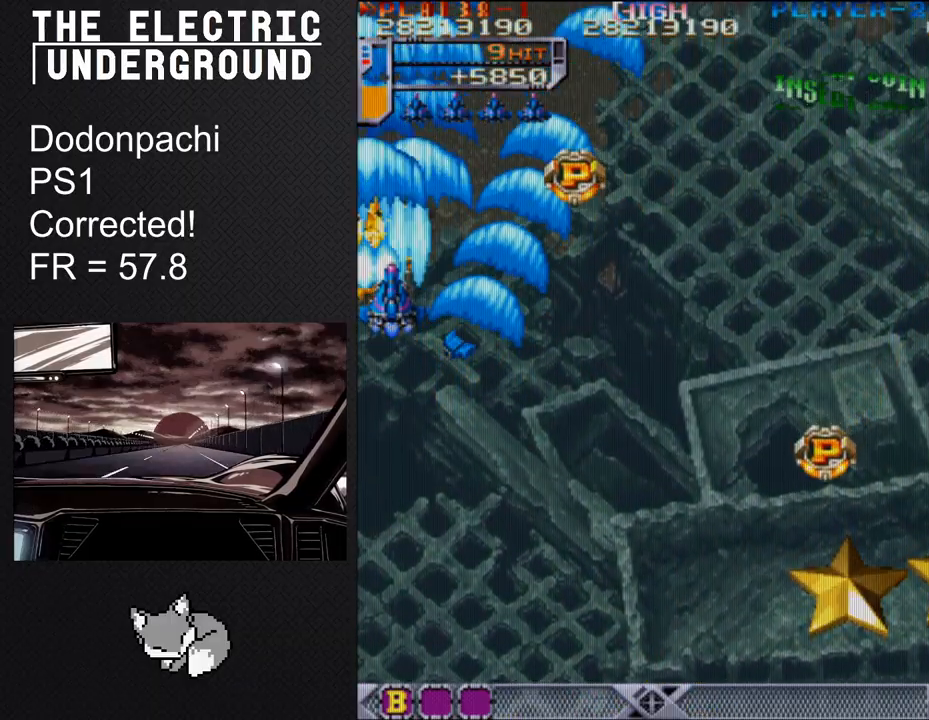
{"buttons": ["TRIANGLE"], "left_stick": "center", "events": []}
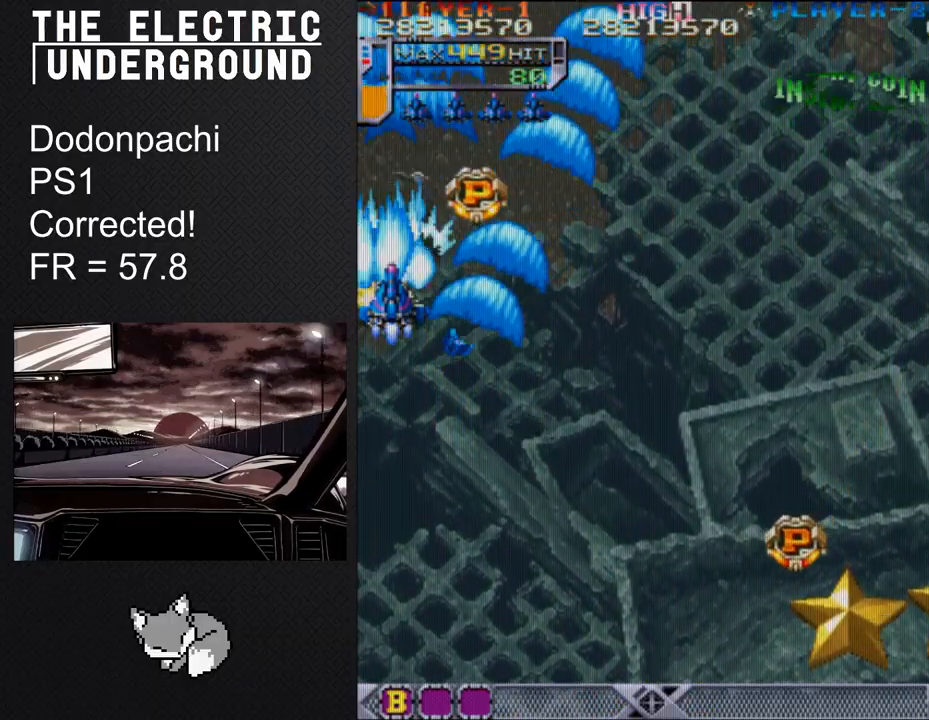
{"buttons": ["TRIANGLE"], "left_stick": "down", "events": [[133, "left_stick", "up"], [383, "left_stick", "center"], [450, "left_stick", "down"]]}
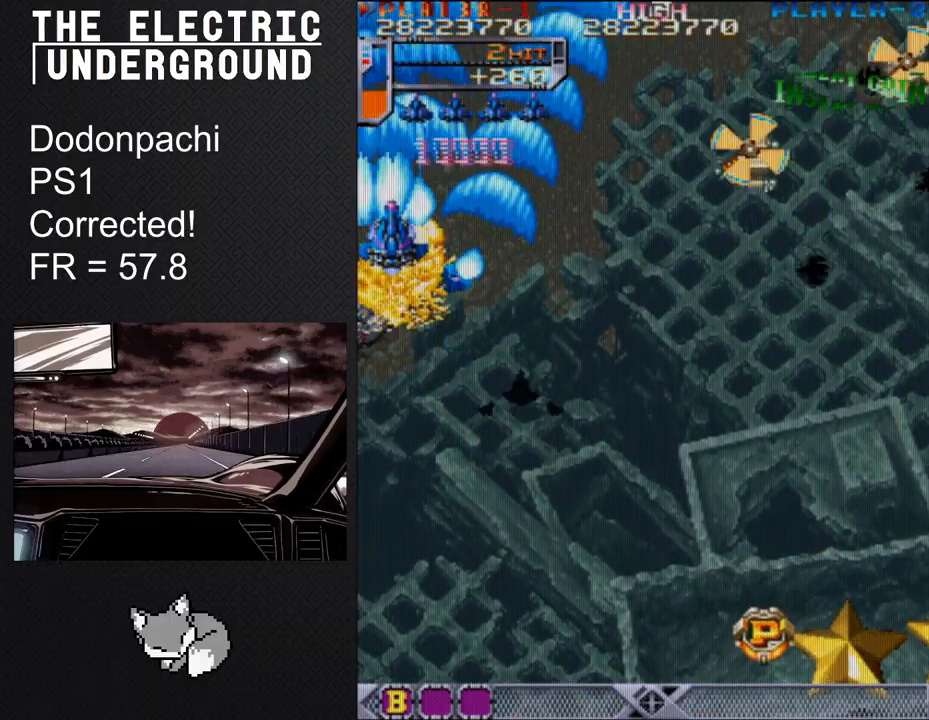
{"buttons": ["TRIANGLE"], "left_stick": "center", "events": [[317, "left_stick", "center"]]}
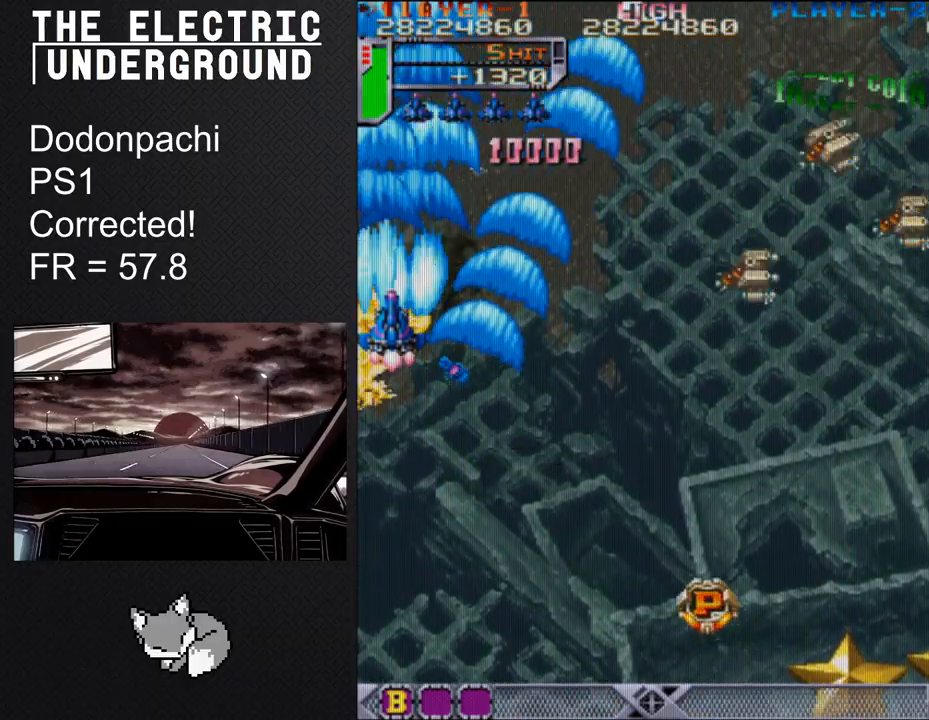
{"buttons": ["TRIANGLE"], "left_stick": "center", "events": [[33, "left_stick", "down"], [100, "left_stick", "center"], [350, "left_stick", "down"], [433, "left_stick", "center"]]}
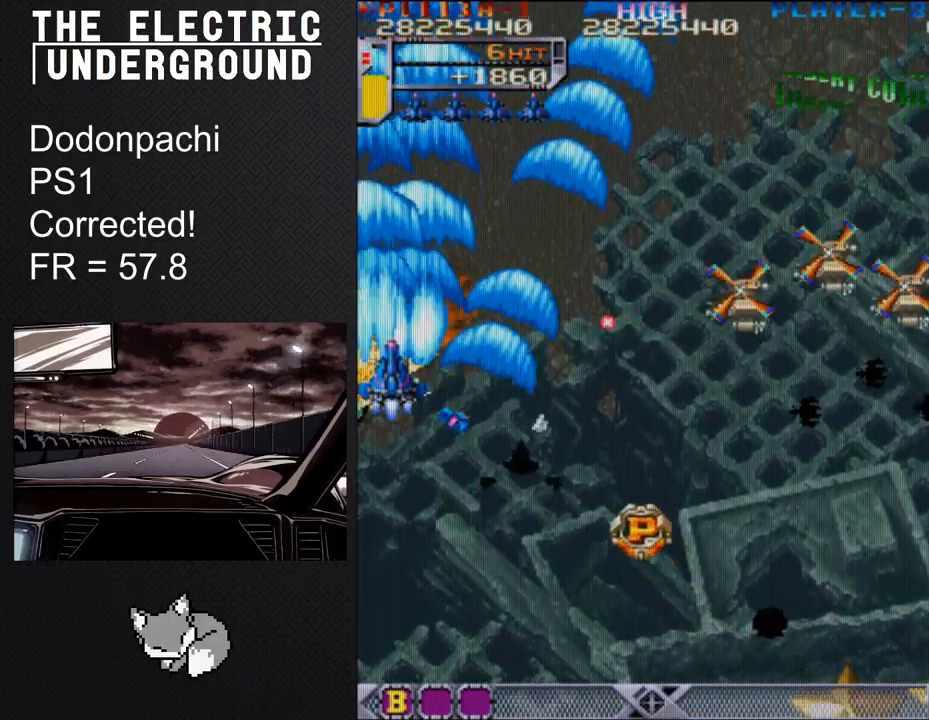
{"buttons": ["TRIANGLE"], "left_stick": "center", "events": [[133, "left_stick", "down"], [217, "left_stick", "center"], [350, "left_stick", "down"], [450, "left_stick", "center"]]}
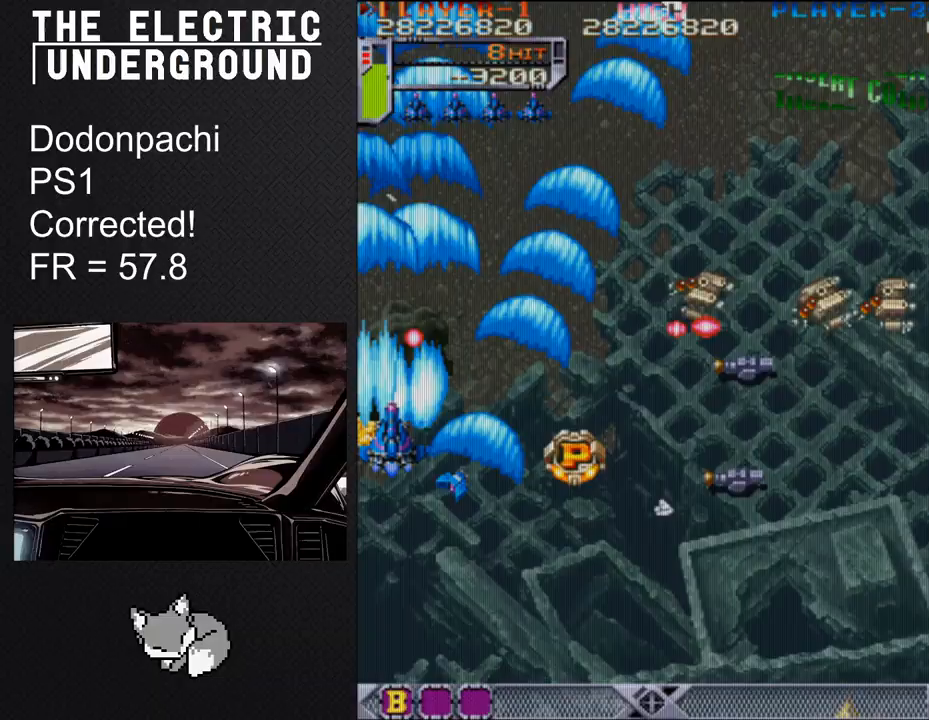
{"buttons": ["TRIANGLE"], "left_stick": "down-right", "events": [[67, "left_stick", "down"], [183, "left_stick", "center"], [283, "left_stick", "down"], [433, "left_stick", "down-right"]]}
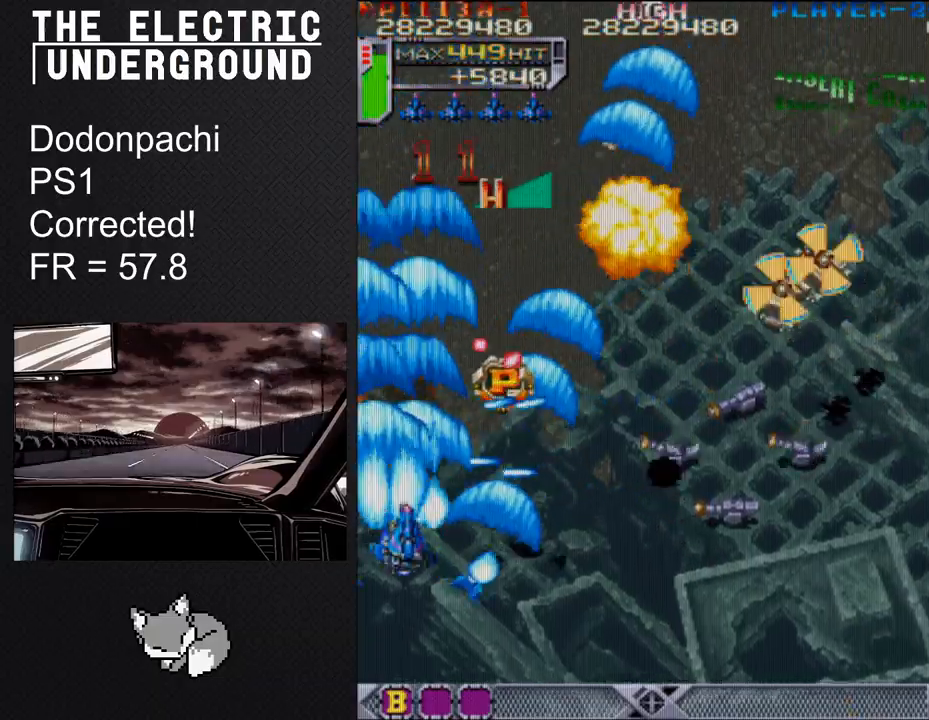
{"buttons": ["TRIANGLE"], "left_stick": "right", "events": [[150, "left_stick", "right"]]}
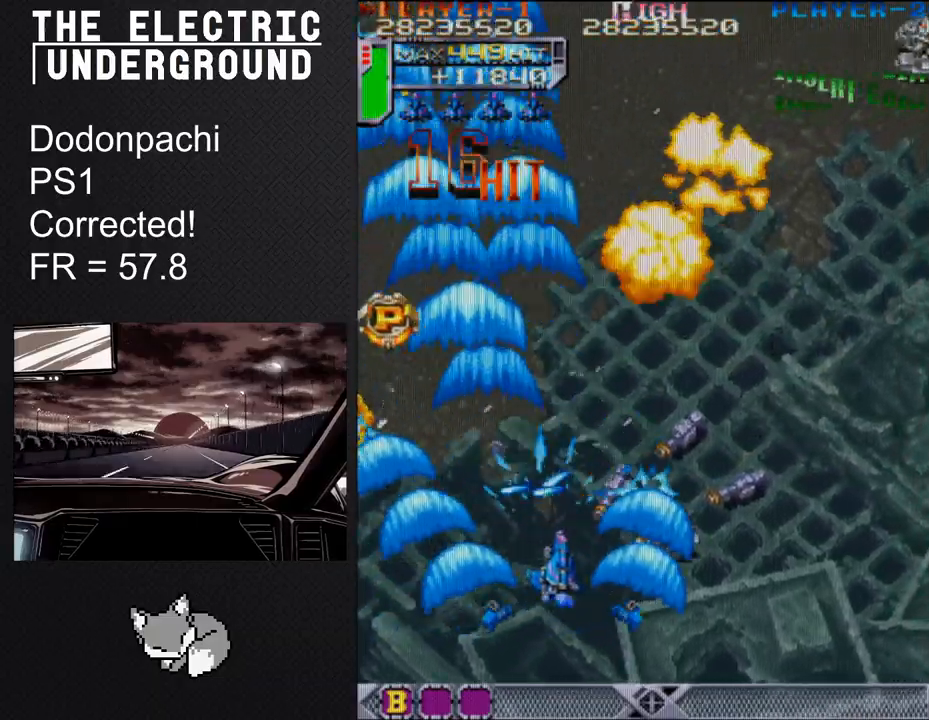
{"buttons": ["TRIANGLE"], "left_stick": "center", "events": [[283, "left_stick", "up"], [350, "left_stick", "center"]]}